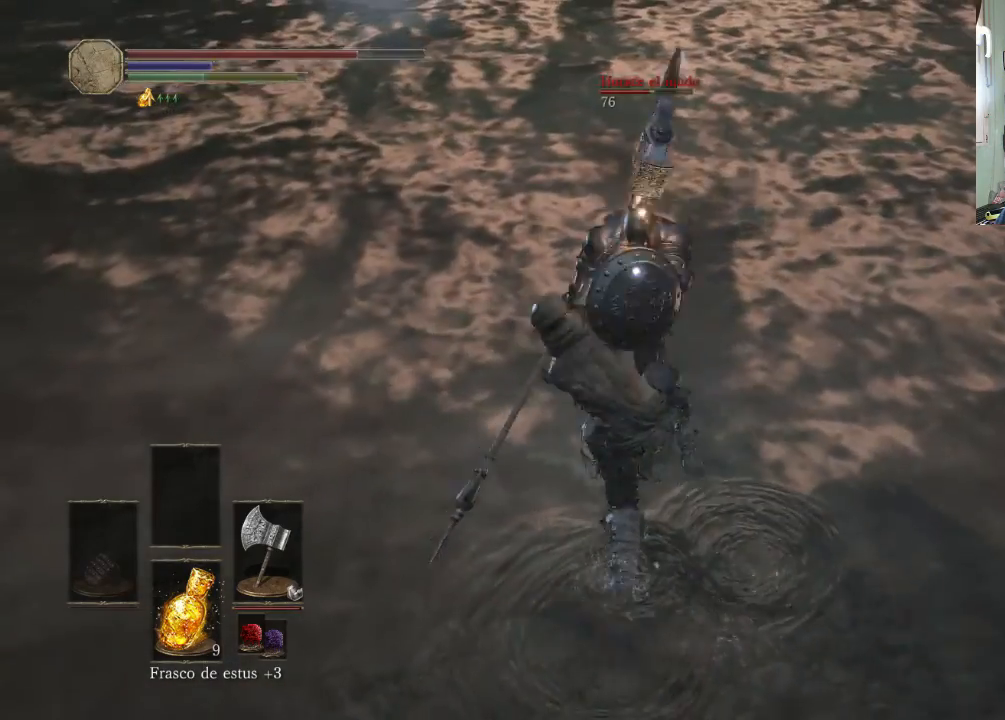
Gameplay with a controller (PlayStation layout); each line is a JSON object with the inputs held at the frame after it. "events" lists button and stick changes between this image and that frame as [ms after this image, input, new state], when the widget could be followed in between. Not read: L2 L3 R2 R3.
{"buttons": [], "left_stick": "center", "right_stick": "center", "events": []}
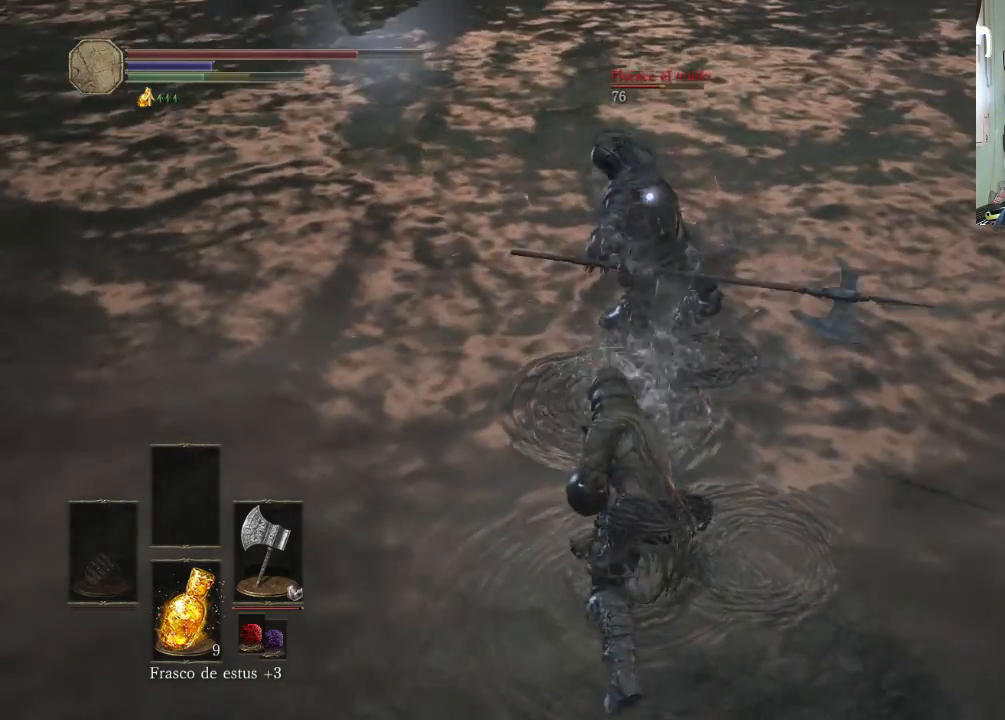
{"buttons": [], "left_stick": "up", "right_stick": "center", "events": [[200, "left_stick", "up"]]}
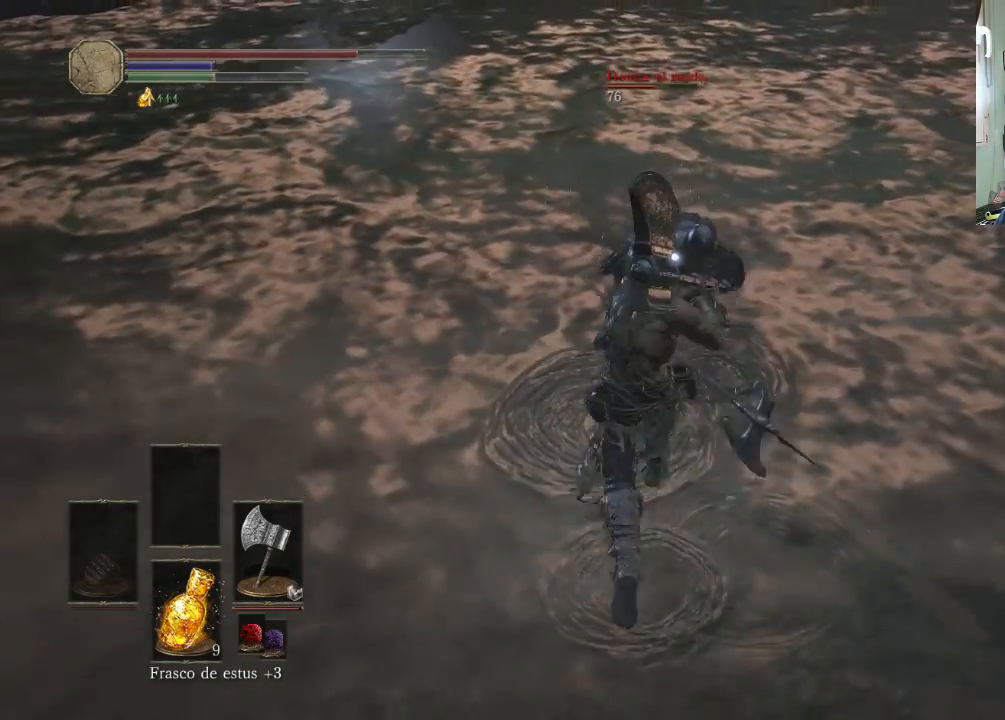
{"buttons": [], "left_stick": "up", "right_stick": "center", "events": [[200, "R1", "down"], [400, "R1", "up"]]}
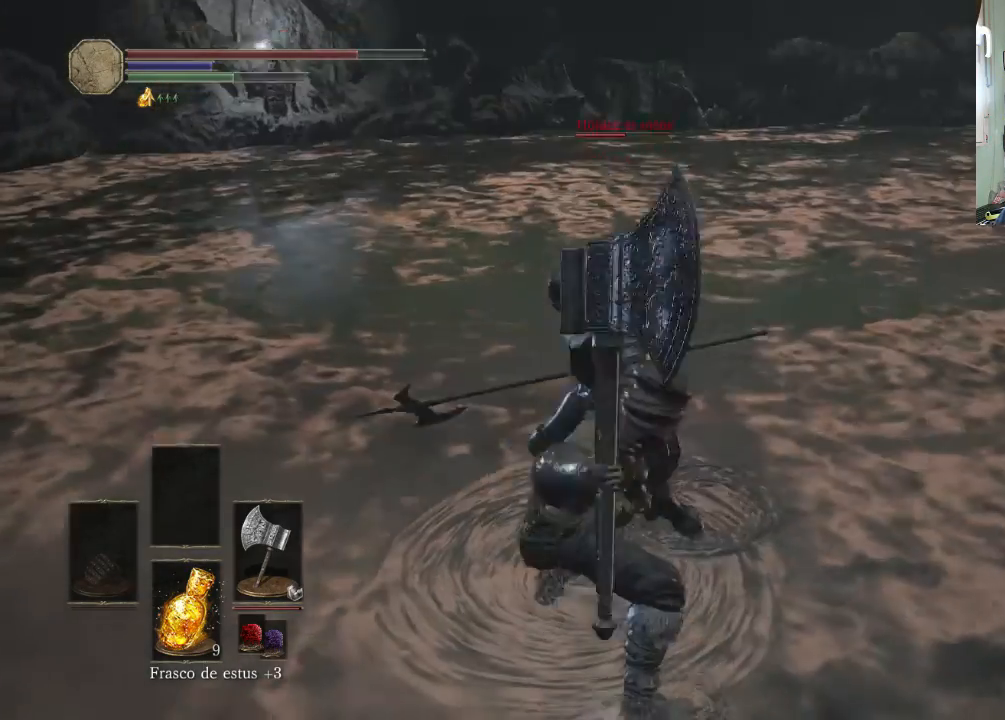
{"buttons": [], "left_stick": "center", "right_stick": "center", "events": [[433, "left_stick", "center"]]}
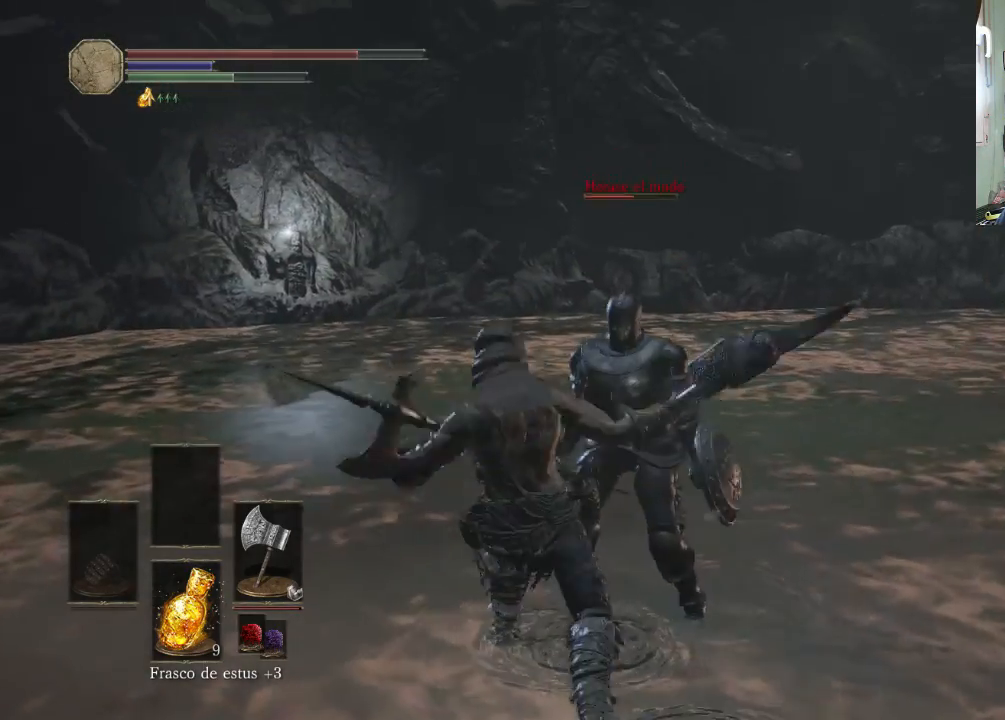
{"buttons": [], "left_stick": "center", "right_stick": "center", "events": []}
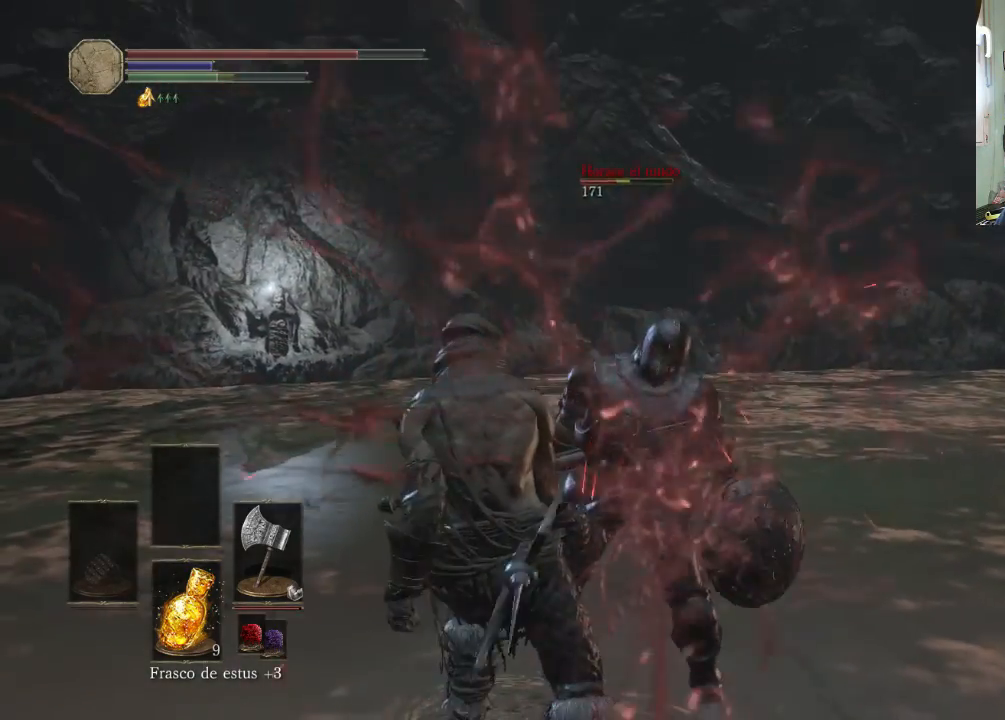
{"buttons": [], "left_stick": "center", "right_stick": "center", "events": []}
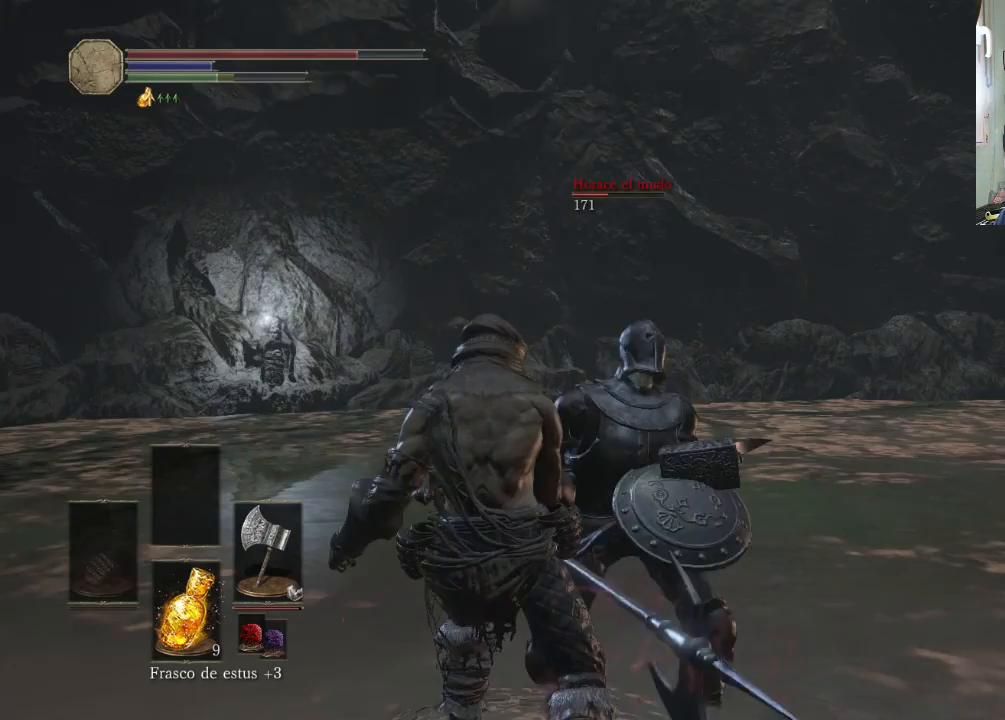
{"buttons": [], "left_stick": "center", "right_stick": "center", "events": []}
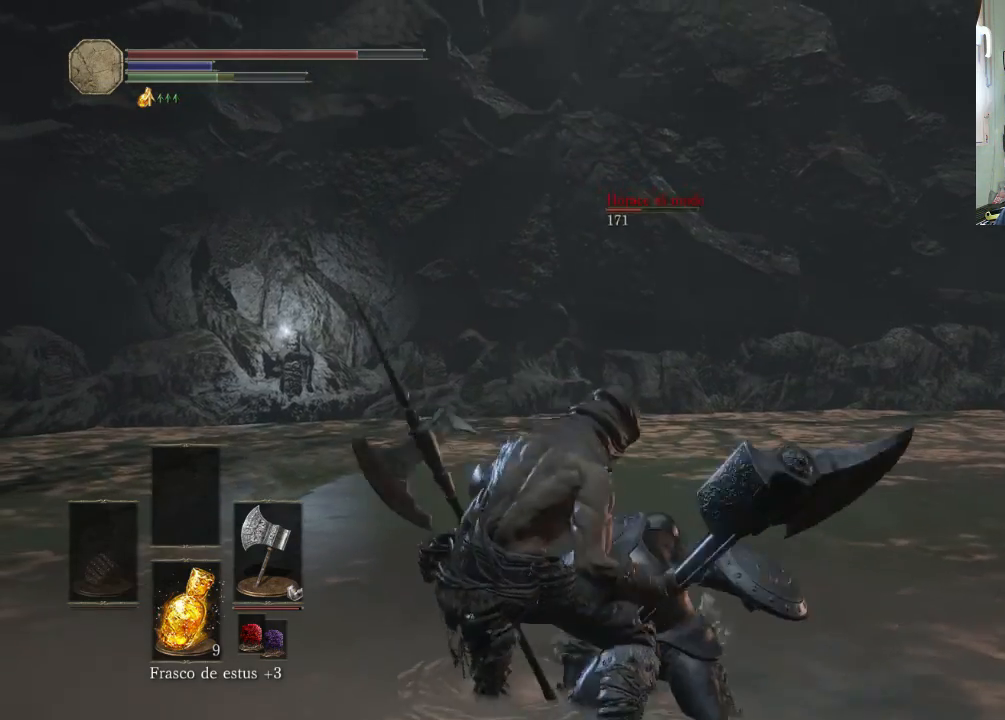
{"buttons": [], "left_stick": "center", "right_stick": "center", "events": []}
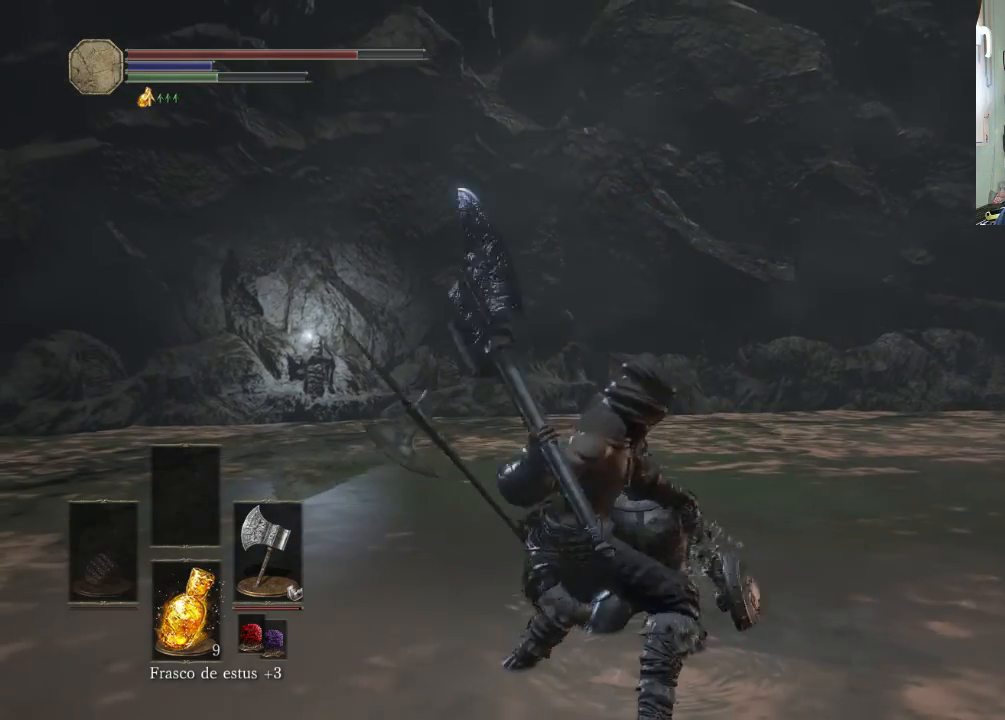
{"buttons": [], "left_stick": "center", "right_stick": "center", "events": []}
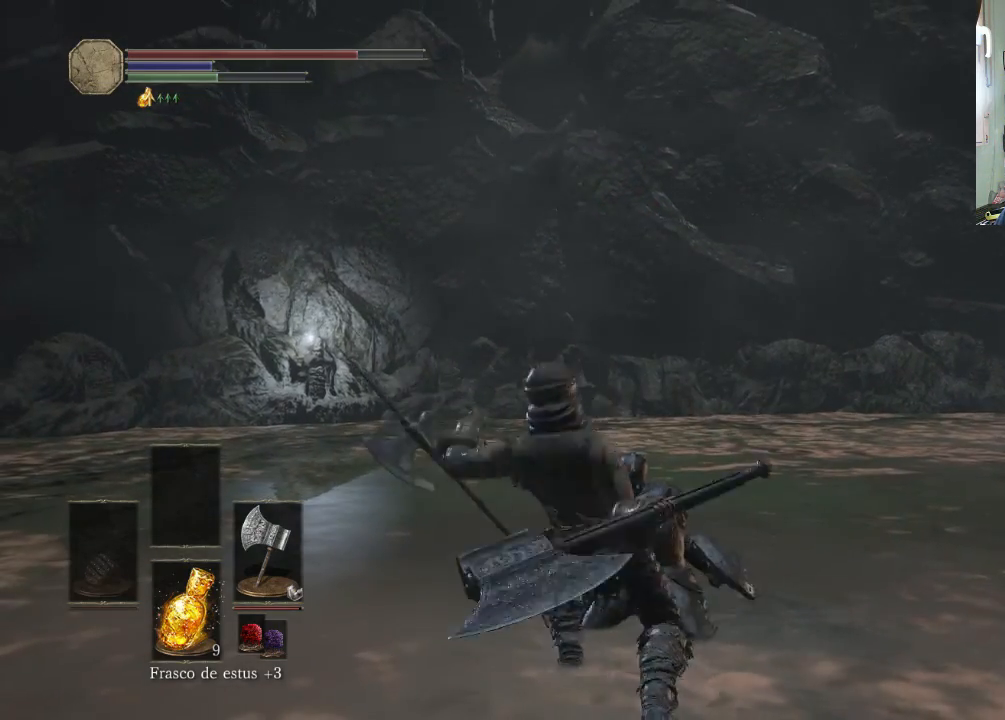
{"buttons": [], "left_stick": "center", "right_stick": "center", "events": []}
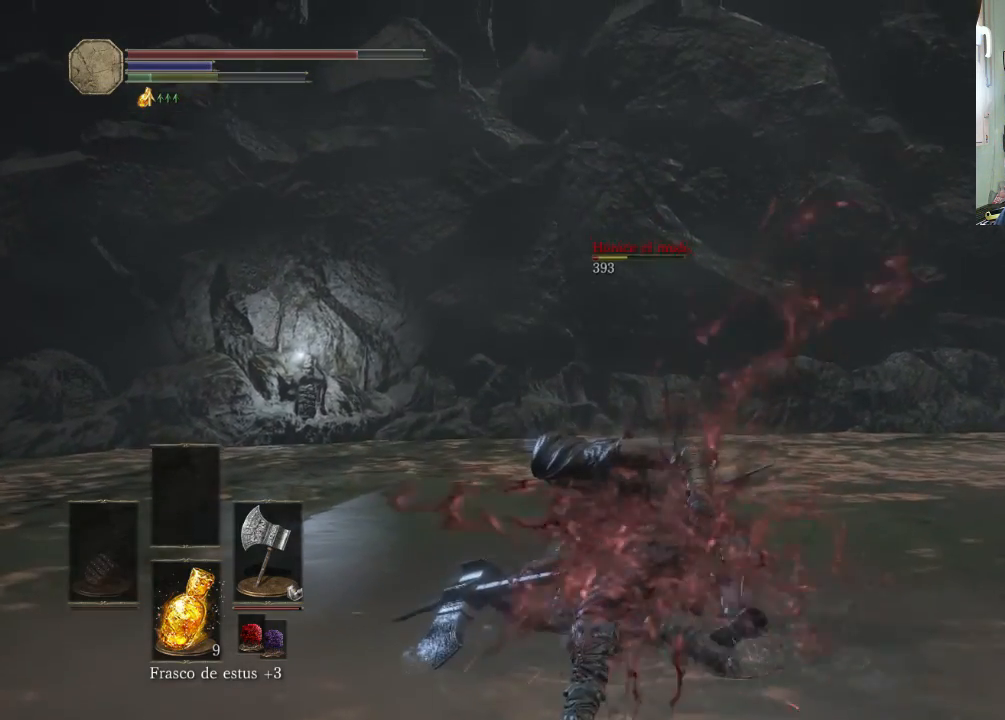
{"buttons": [], "left_stick": "center", "right_stick": "up-right", "events": [[333, "right_stick", "up"], [400, "right_stick", "up-right"]]}
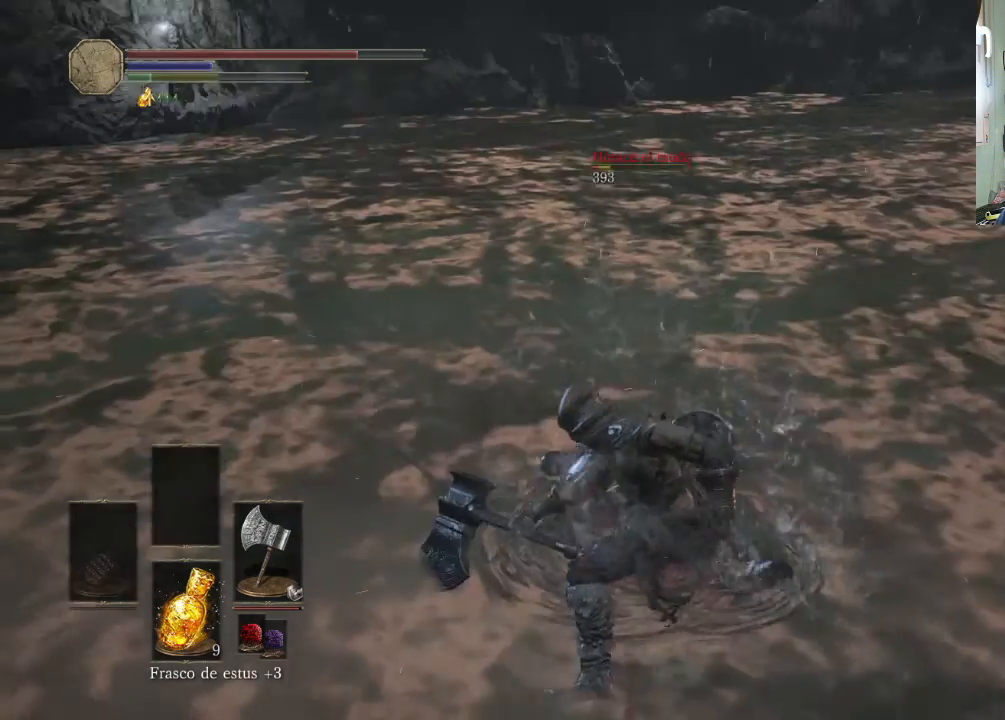
{"buttons": [], "left_stick": "center", "right_stick": "center", "events": [[33, "right_stick", "center"]]}
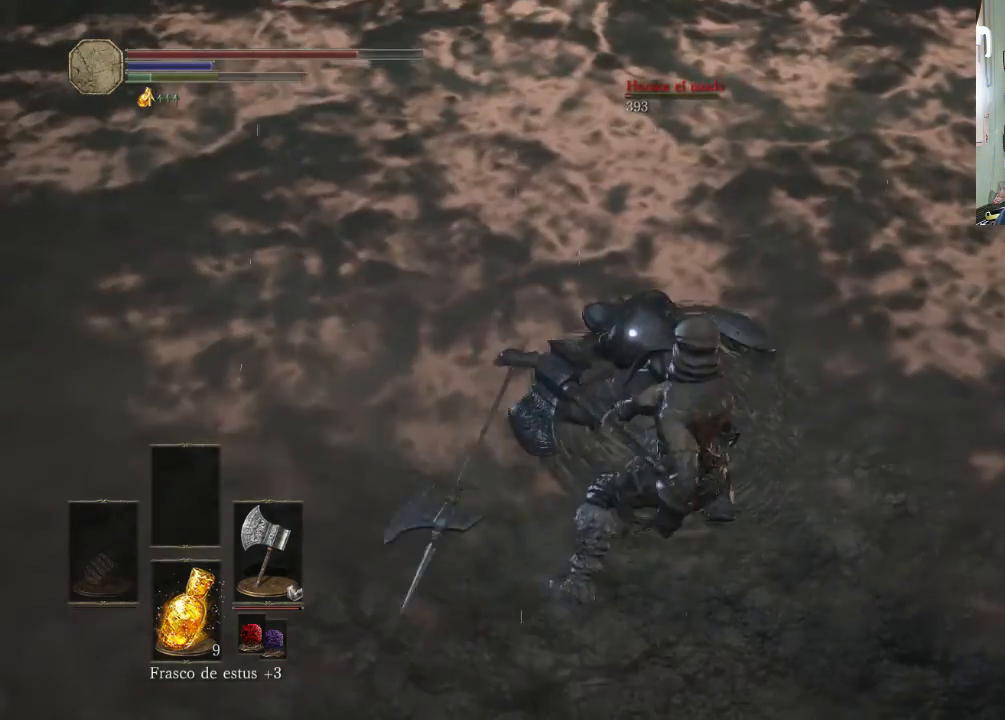
{"buttons": ["R1"], "left_stick": "center", "right_stick": "center", "events": [[400, "R1", "down"]]}
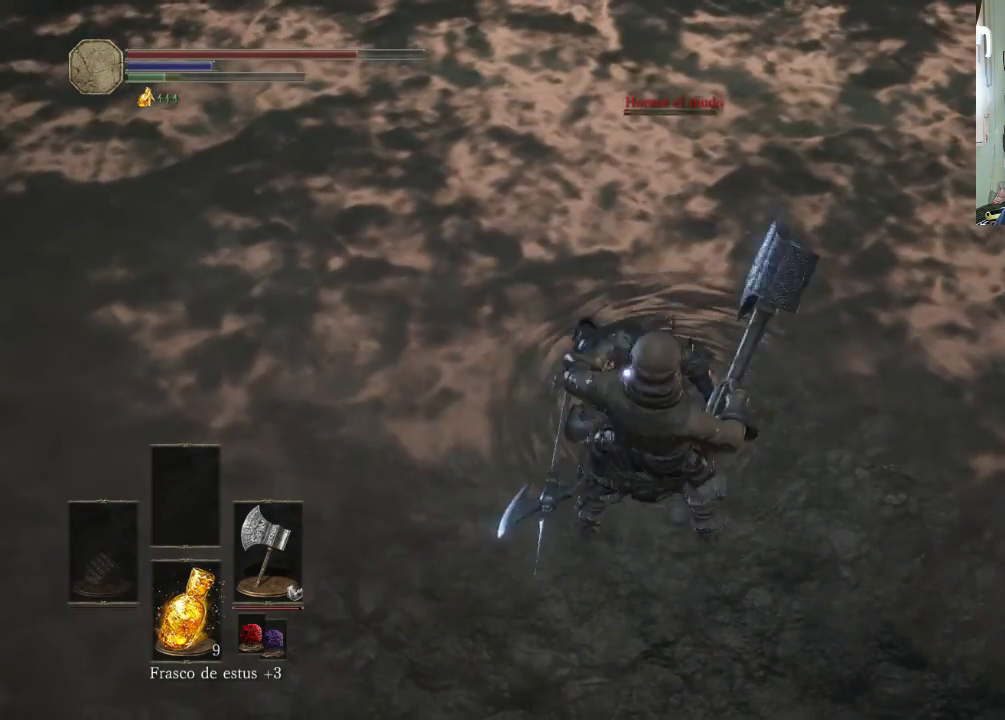
{"buttons": ["R1"], "left_stick": "center", "right_stick": "center", "events": []}
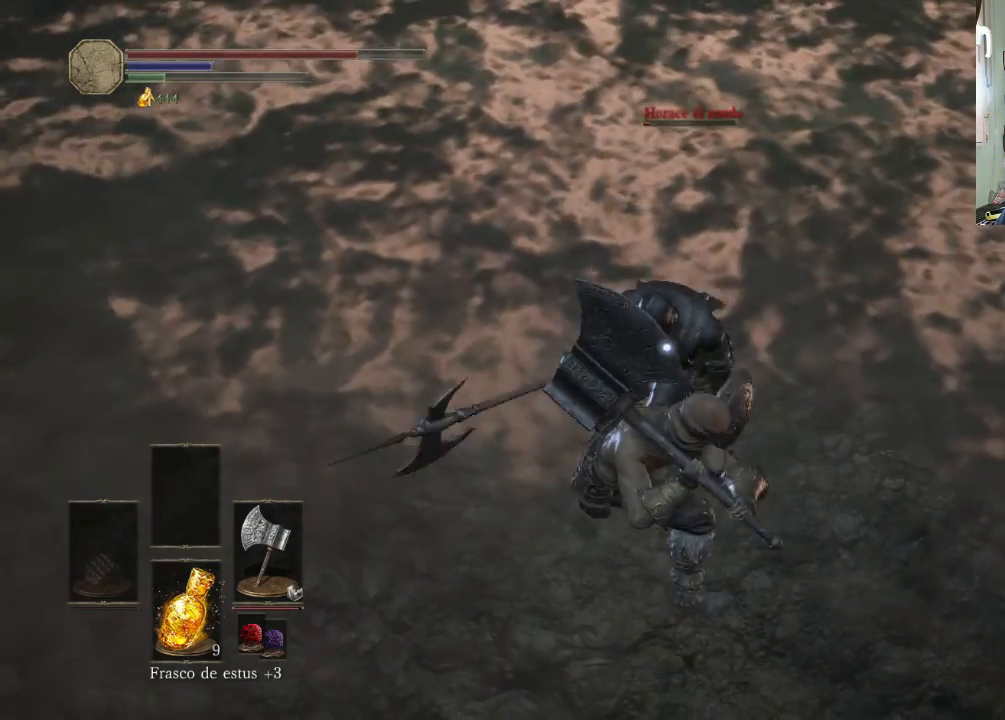
{"buttons": [], "left_stick": "center", "right_stick": "center", "events": [[133, "R1", "up"]]}
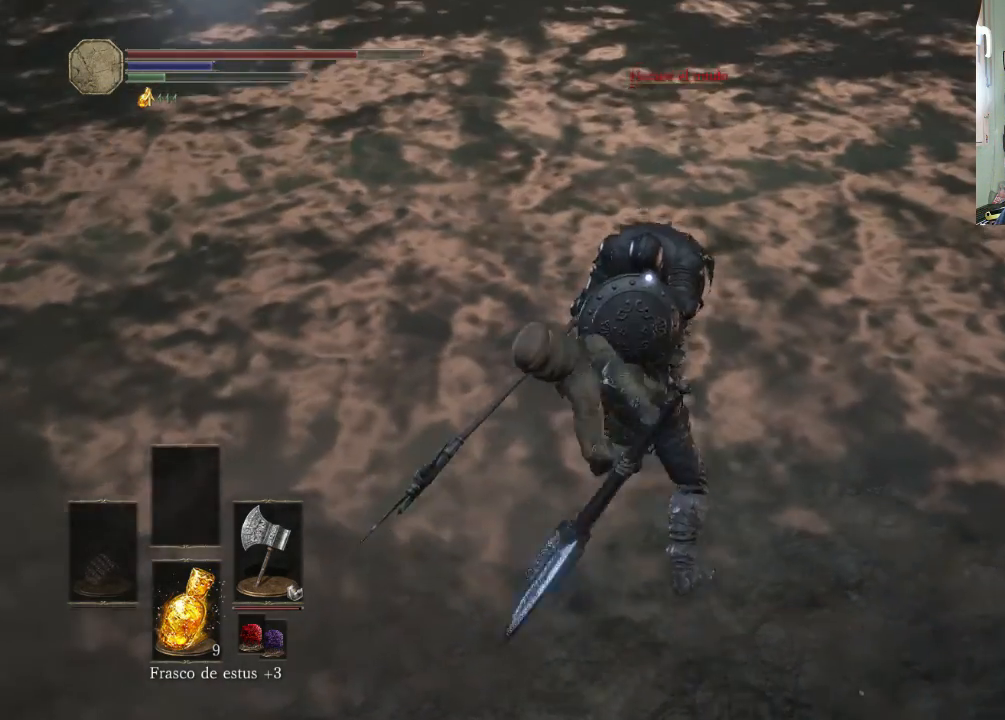
{"buttons": [], "left_stick": "center", "right_stick": "center", "events": []}
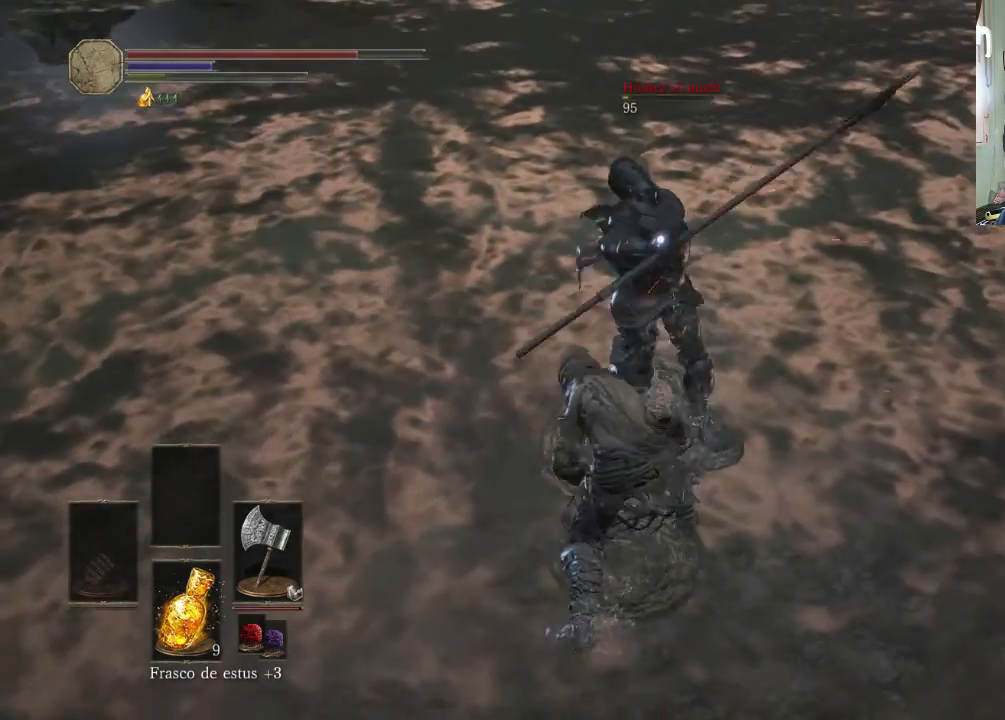
{"buttons": [], "left_stick": "center", "right_stick": "center", "events": []}
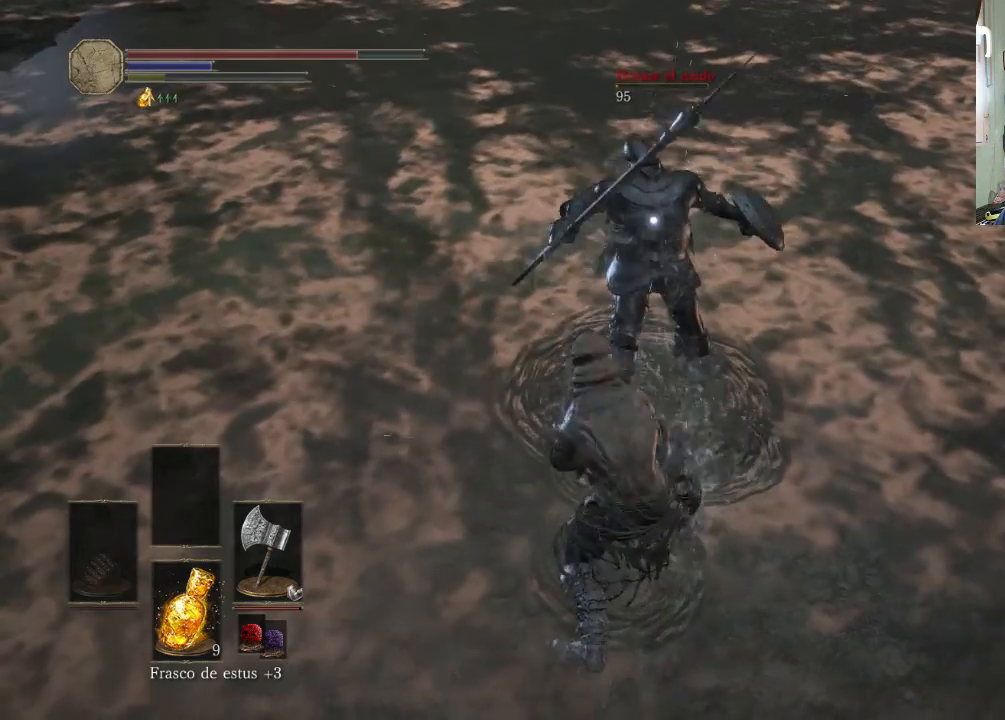
{"buttons": [], "left_stick": "up", "right_stick": "center", "events": [[433, "left_stick", "up"]]}
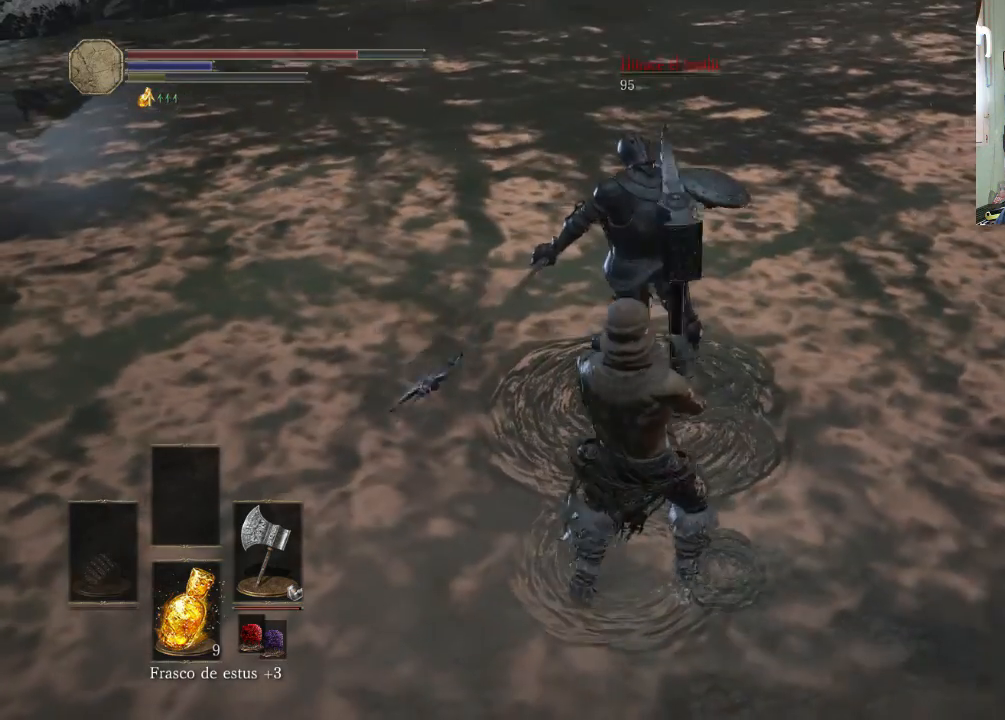
{"buttons": ["CROSS"], "left_stick": "up", "right_stick": "center", "events": [[300, "CROSS", "down"], [400, "CROSS", "up"], [500, "CROSS", "down"]]}
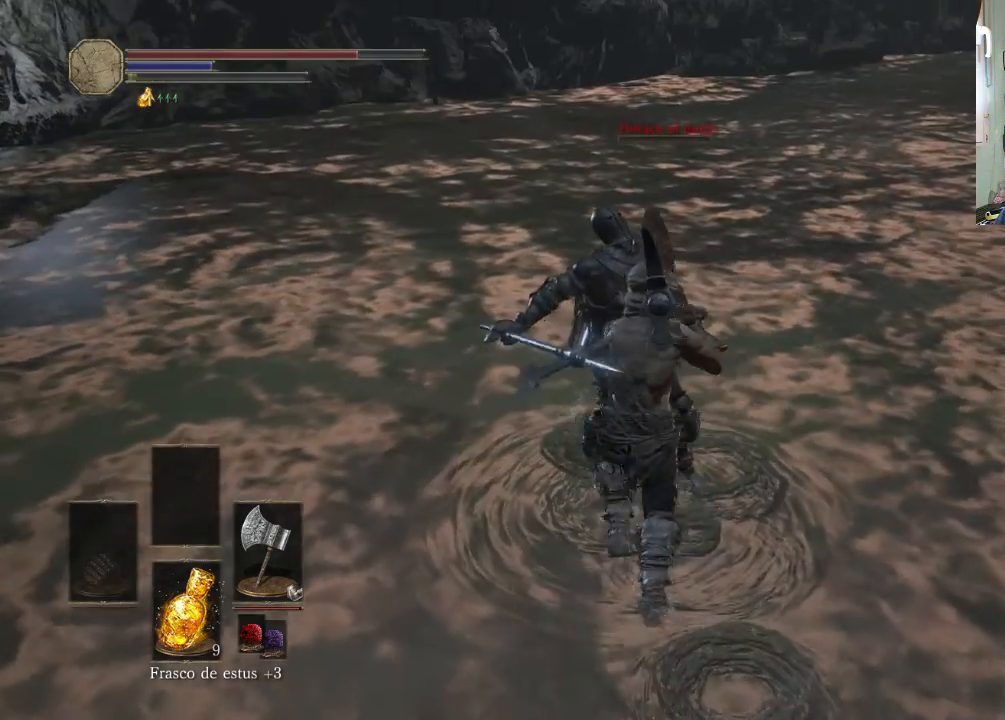
{"buttons": [], "left_stick": "up-right", "right_stick": "center", "events": [[33, "left_stick", "up-left"], [100, "CROSS", "up"], [200, "CROSS", "down"], [233, "CROSS", "up"], [333, "CROSS", "down"], [400, "CROSS", "up"], [433, "left_stick", "up-right"]]}
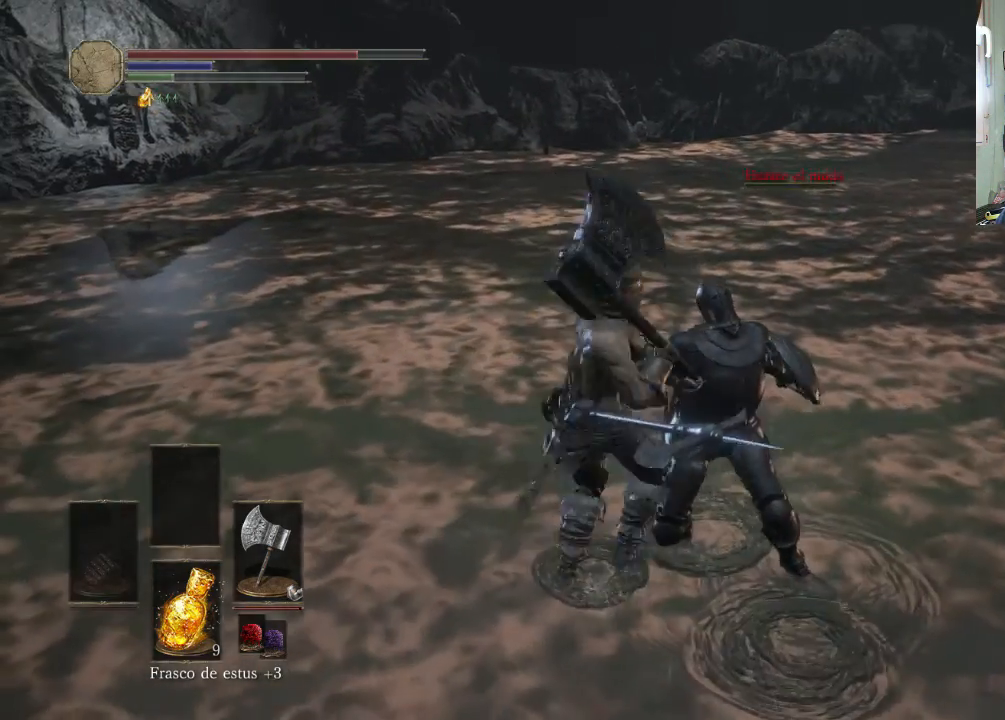
{"buttons": [], "left_stick": "center", "right_stick": "center", "events": [[33, "CROSS", "down"], [100, "CROSS", "up"], [100, "left_stick", "down-right"], [200, "CROSS", "down"], [200, "left_stick", "center"], [300, "CROSS", "up"], [400, "CROSS", "down"], [433, "CROSS", "up"]]}
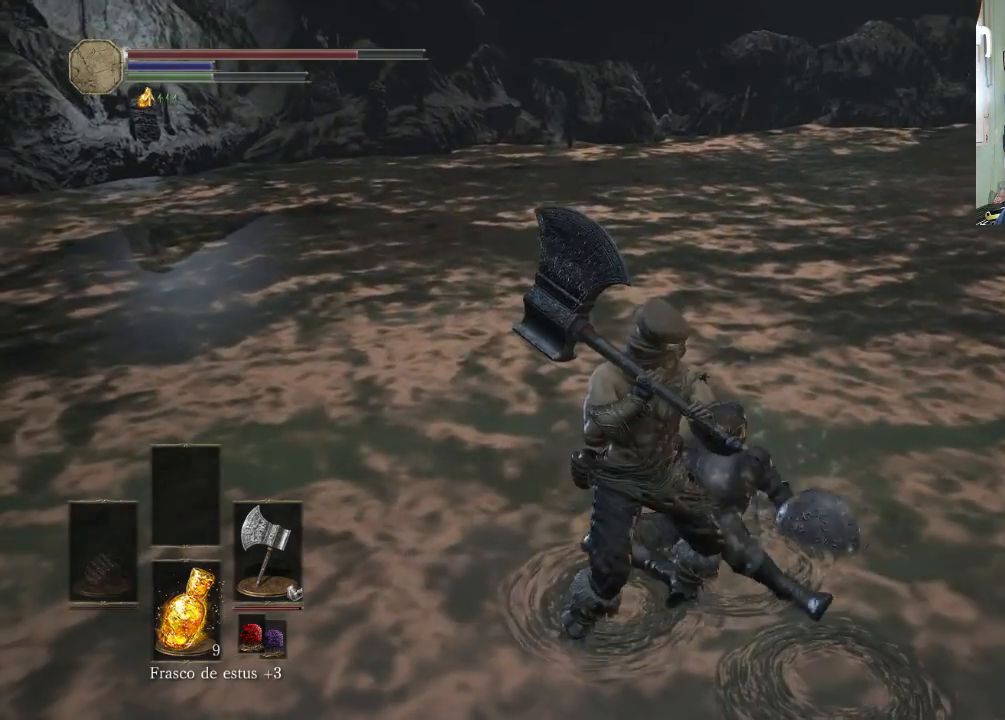
{"buttons": [], "left_stick": "center", "right_stick": "center", "events": [[333, "left_stick", "down-right"], [400, "left_stick", "up"], [500, "left_stick", "center"]]}
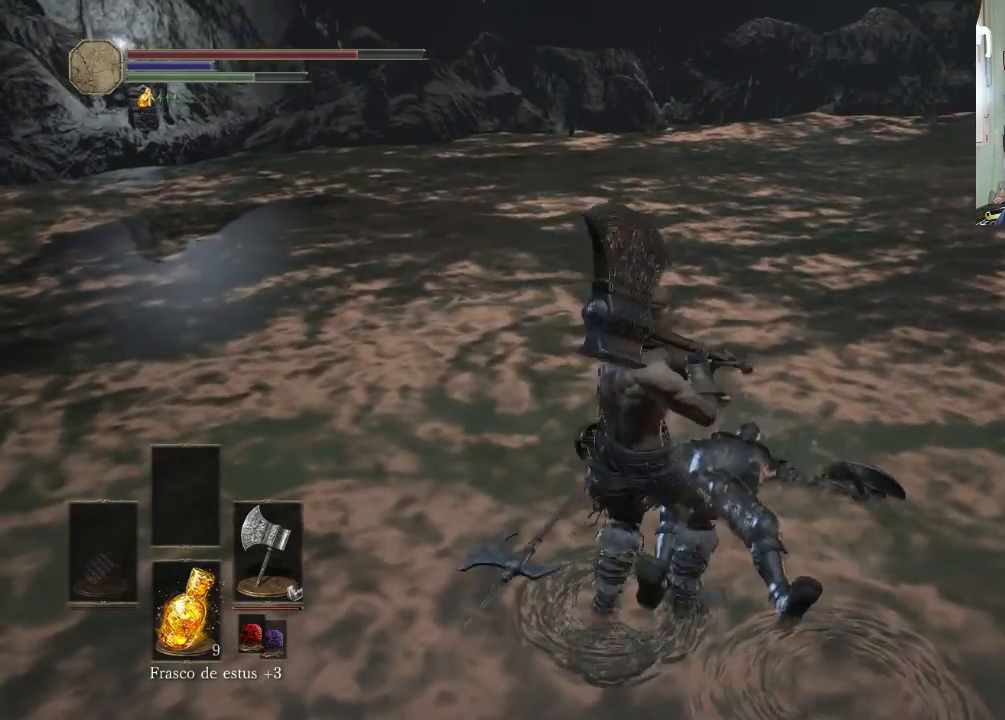
{"buttons": [], "left_stick": "center", "right_stick": "center", "events": [[33, "right_stick", "down-left"], [100, "right_stick", "up-right"], [300, "right_stick", "center"]]}
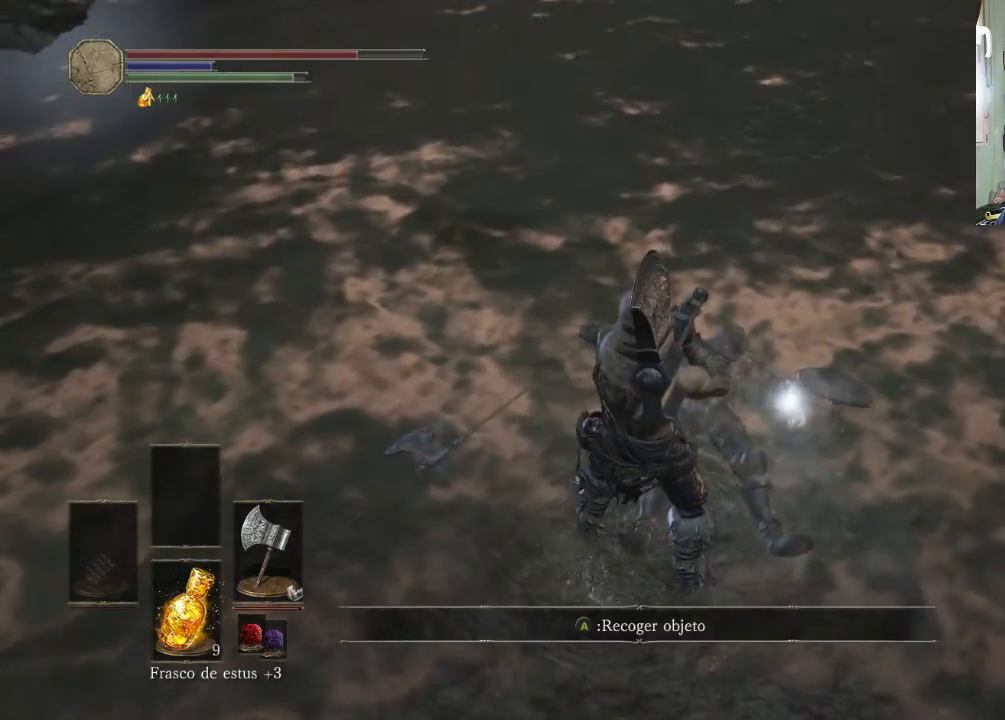
{"buttons": [], "left_stick": "center", "right_stick": "center", "events": [[100, "left_stick", "up"], [133, "CROSS", "down"], [200, "left_stick", "center"], [233, "CROSS", "up"]]}
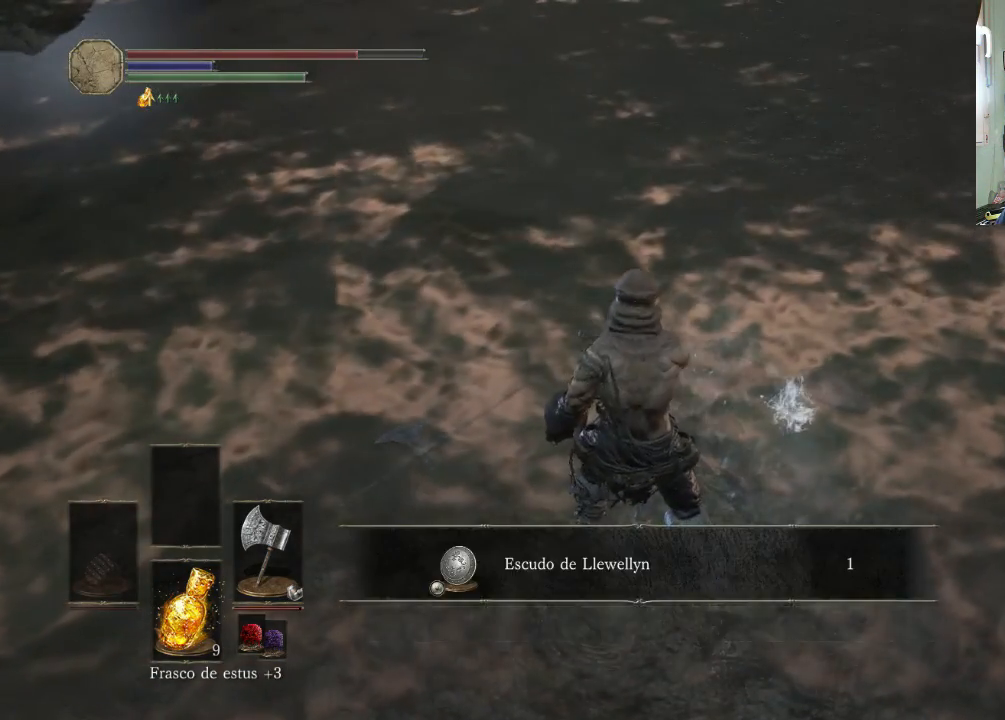
{"buttons": [], "left_stick": "center", "right_stick": "center", "events": [[100, "CROSS", "down"], [300, "CROSS", "up"]]}
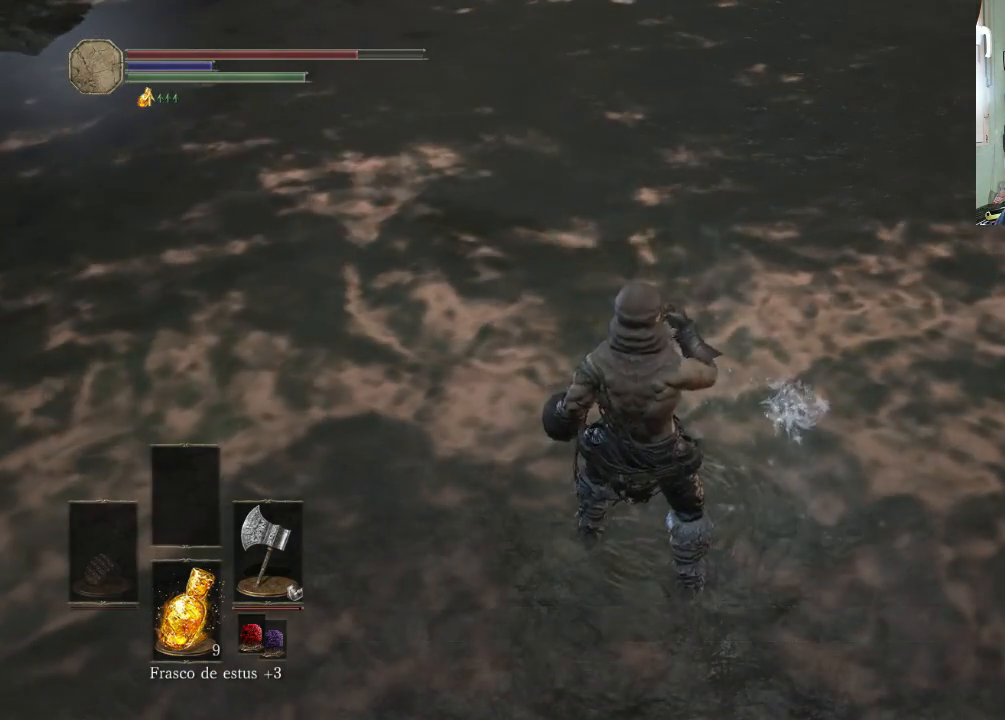
{"buttons": [], "left_stick": "left", "right_stick": "center", "events": [[100, "left_stick", "up"], [133, "CROSS", "down"], [233, "CROSS", "up"], [333, "CROSS", "down"], [333, "left_stick", "up-left"], [433, "CROSS", "up"], [500, "left_stick", "left"]]}
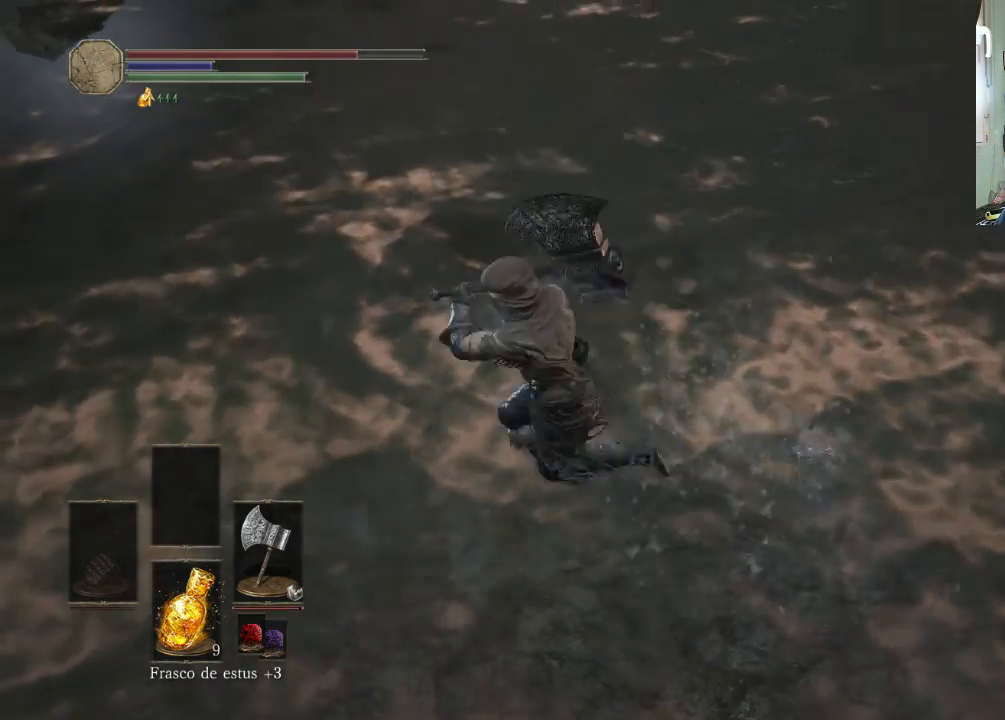
{"buttons": [], "left_stick": "up-left", "right_stick": "center", "events": [[100, "right_stick", "down-left"], [133, "left_stick", "up-left"], [300, "right_stick", "center"]]}
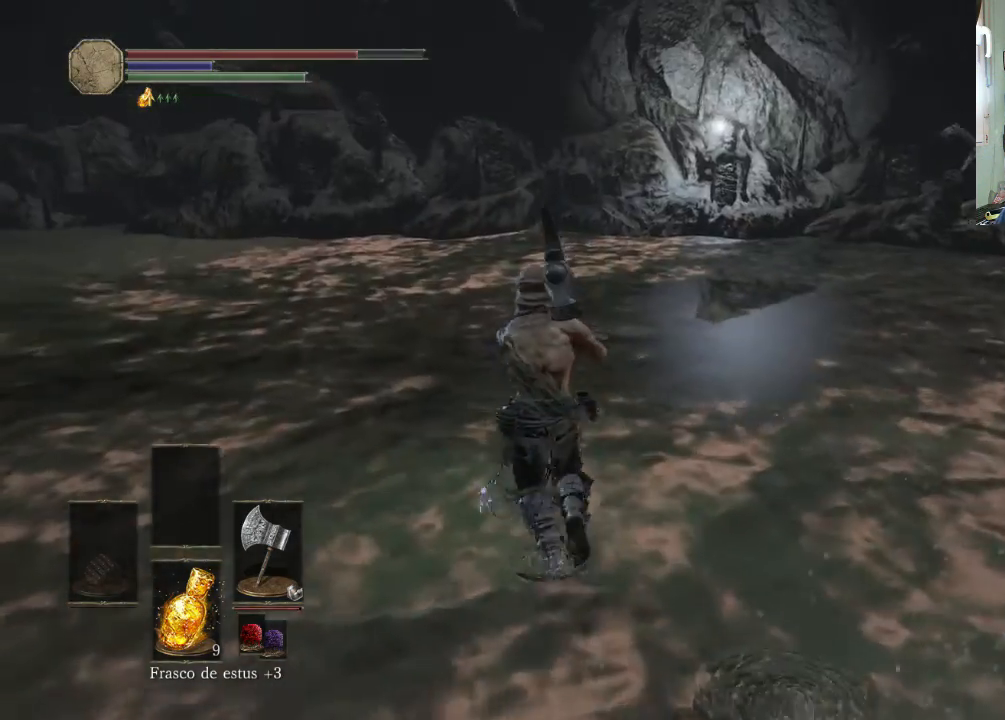
{"buttons": ["CIRCLE"], "left_stick": "up-right", "right_stick": "center", "events": [[133, "left_stick", "up"], [233, "left_stick", "up-right"], [333, "CIRCLE", "down"]]}
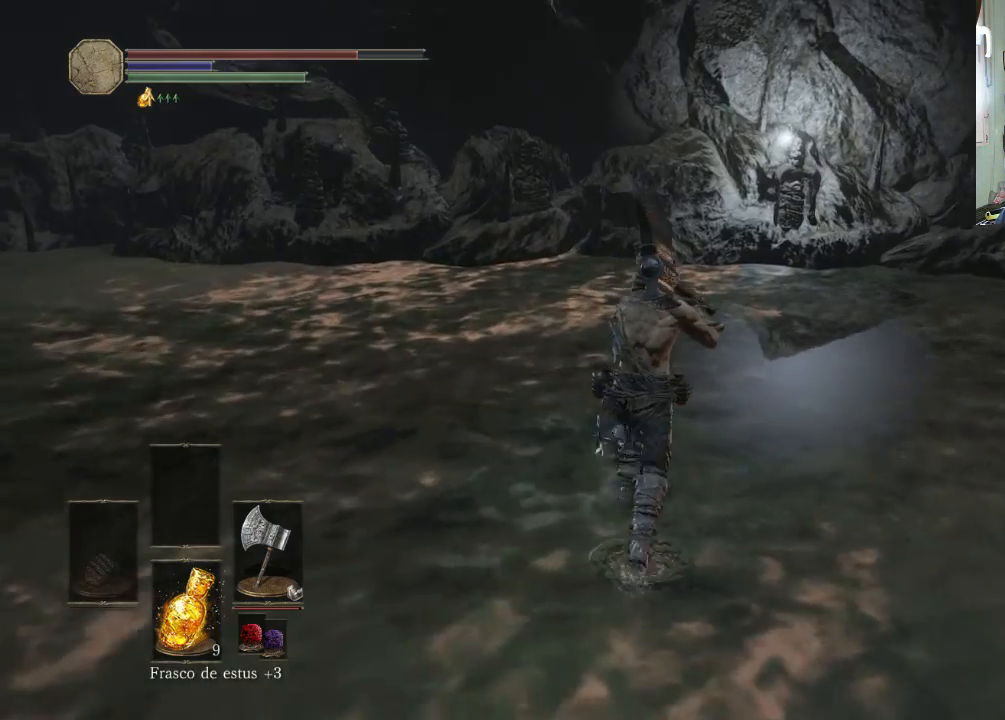
{"buttons": ["CIRCLE"], "left_stick": "up-right", "right_stick": "center", "events": []}
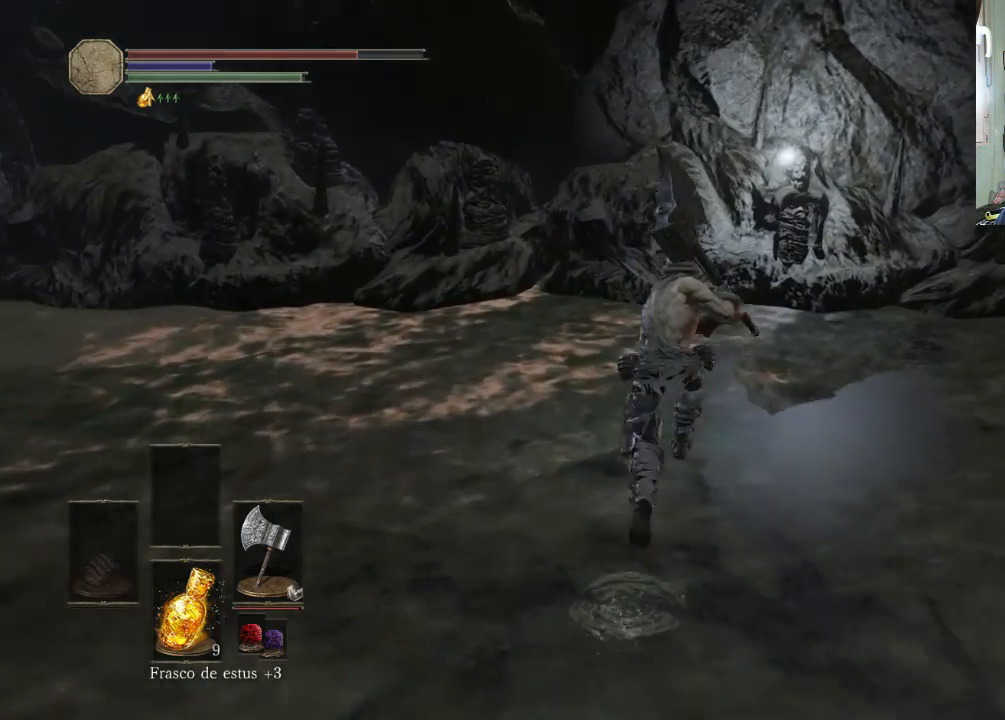
{"buttons": [], "left_stick": "up-right", "right_stick": "center", "events": [[300, "CIRCLE", "up"]]}